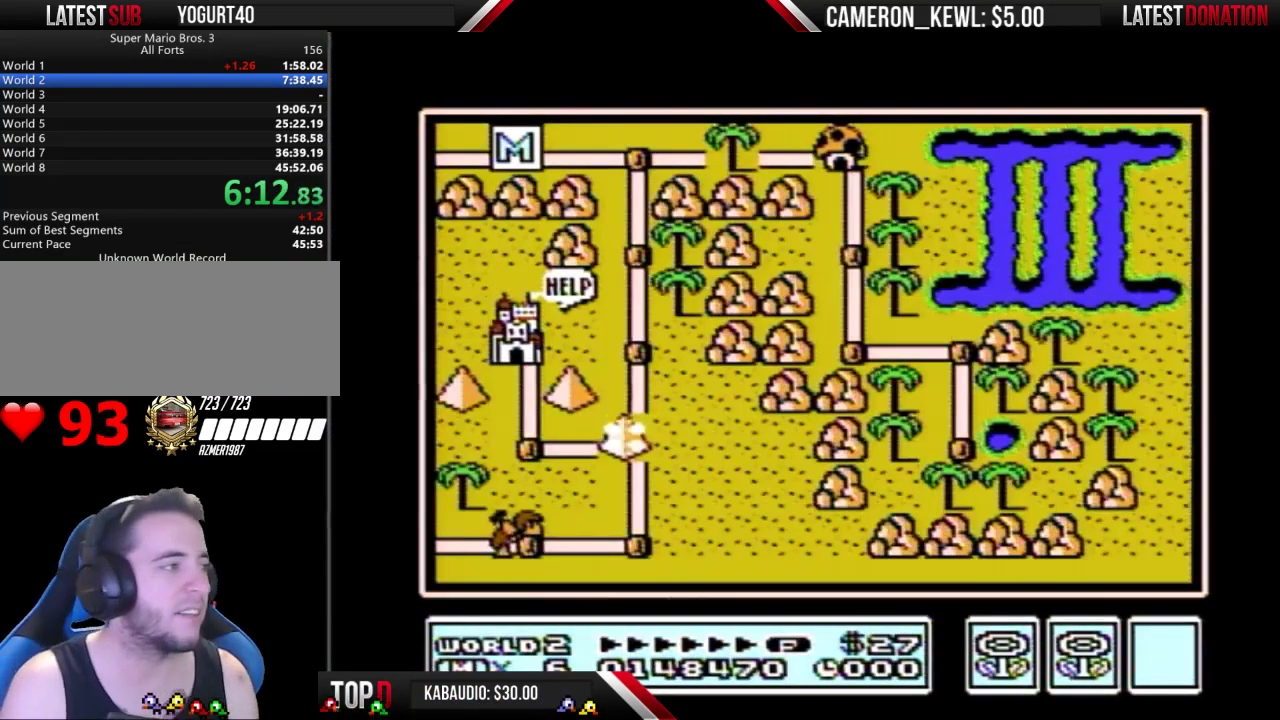
Gameplay with a controller (Nintendo layout); each line is a JSON object with the inputs held at the frame after it. "events" lists button and stick changes between this image and that frame as [ms after this image, input, new state], when the widget could be followed in between. Not read: L3 R3.
{"buttons": ["DPAD_LEFT"], "events": [[433, "DPAD_LEFT", "down"]]}
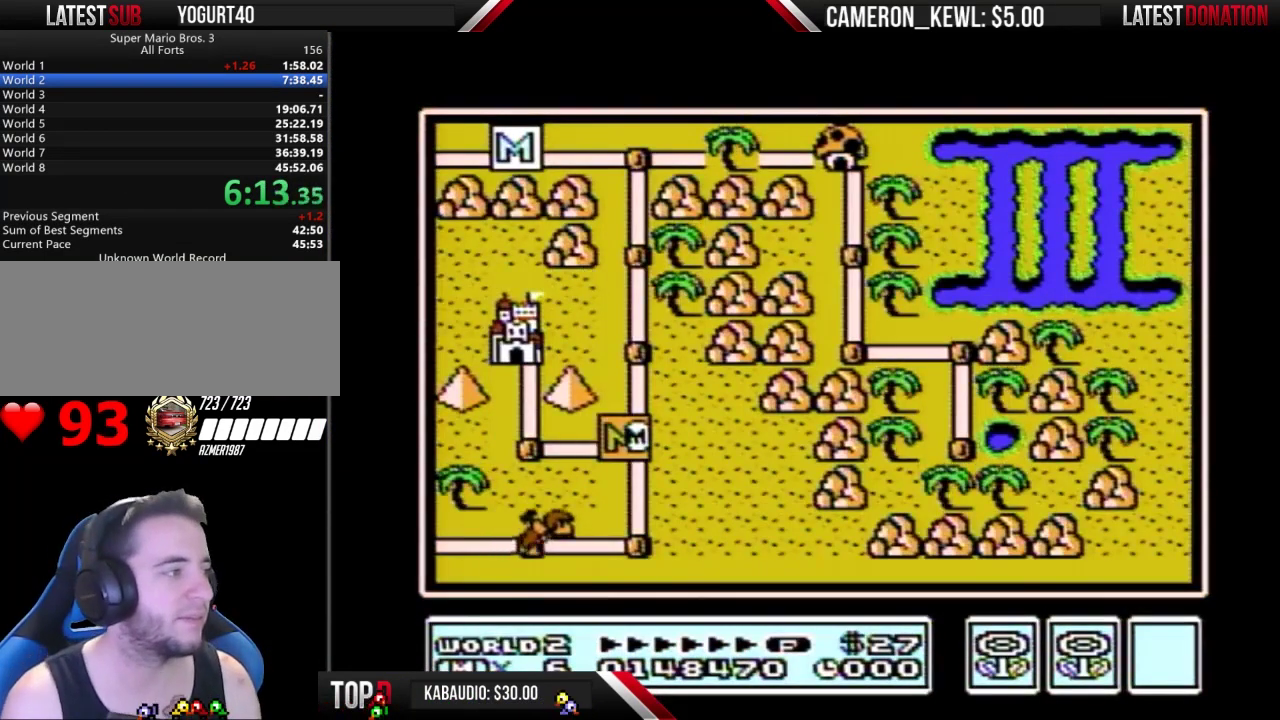
{"buttons": ["DPAD_LEFT"], "events": []}
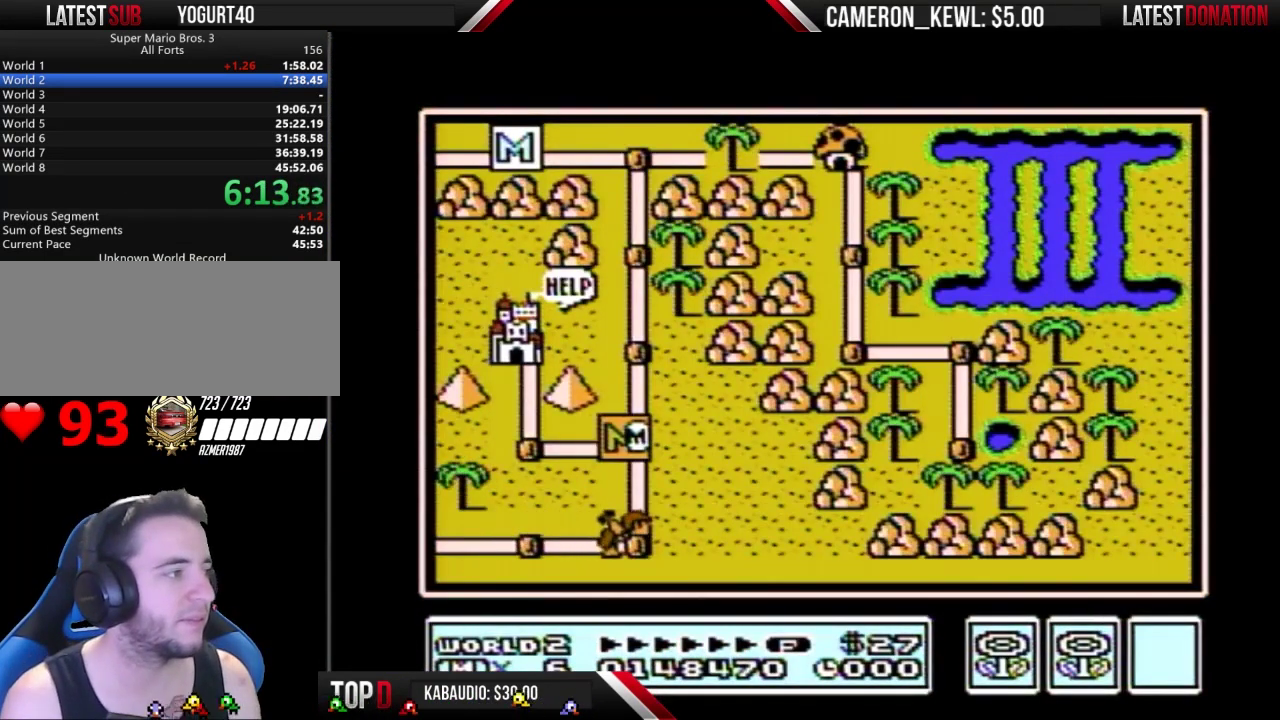
{"buttons": ["DPAD_UP"], "events": [[367, "DPAD_LEFT", "up"], [367, "DPAD_UP", "down"]]}
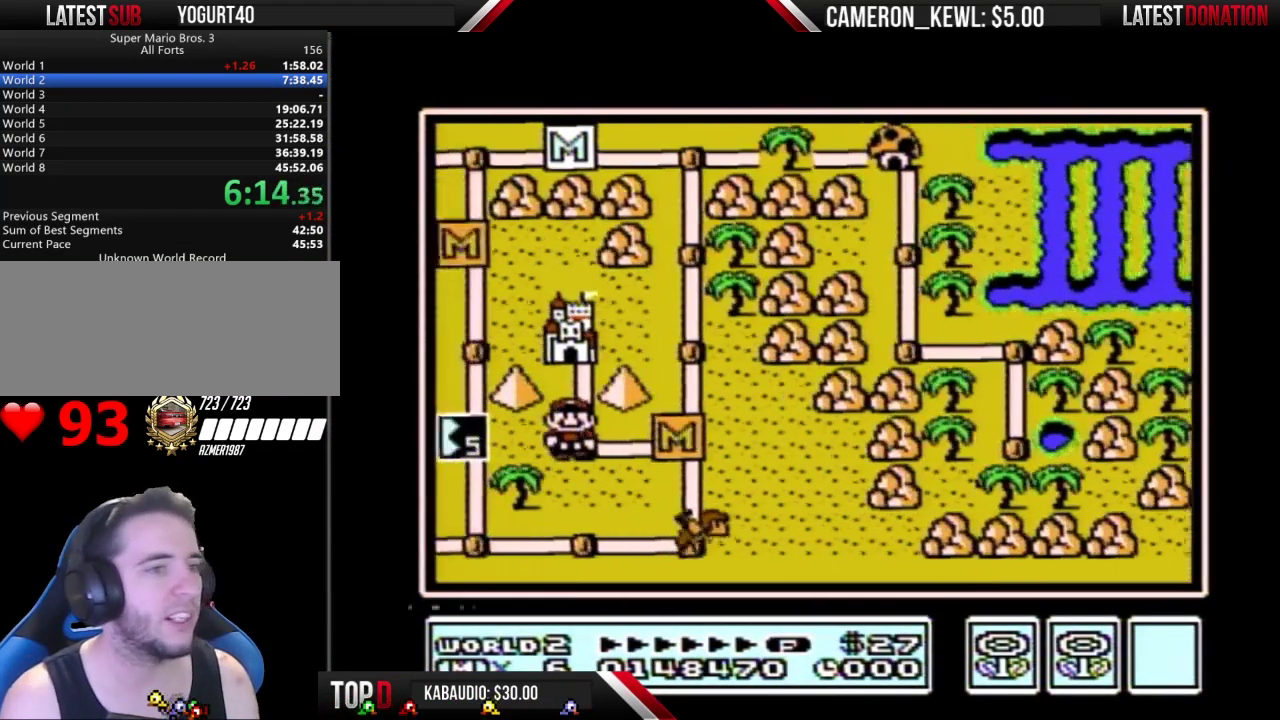
{"buttons": ["DPAD_UP"], "events": []}
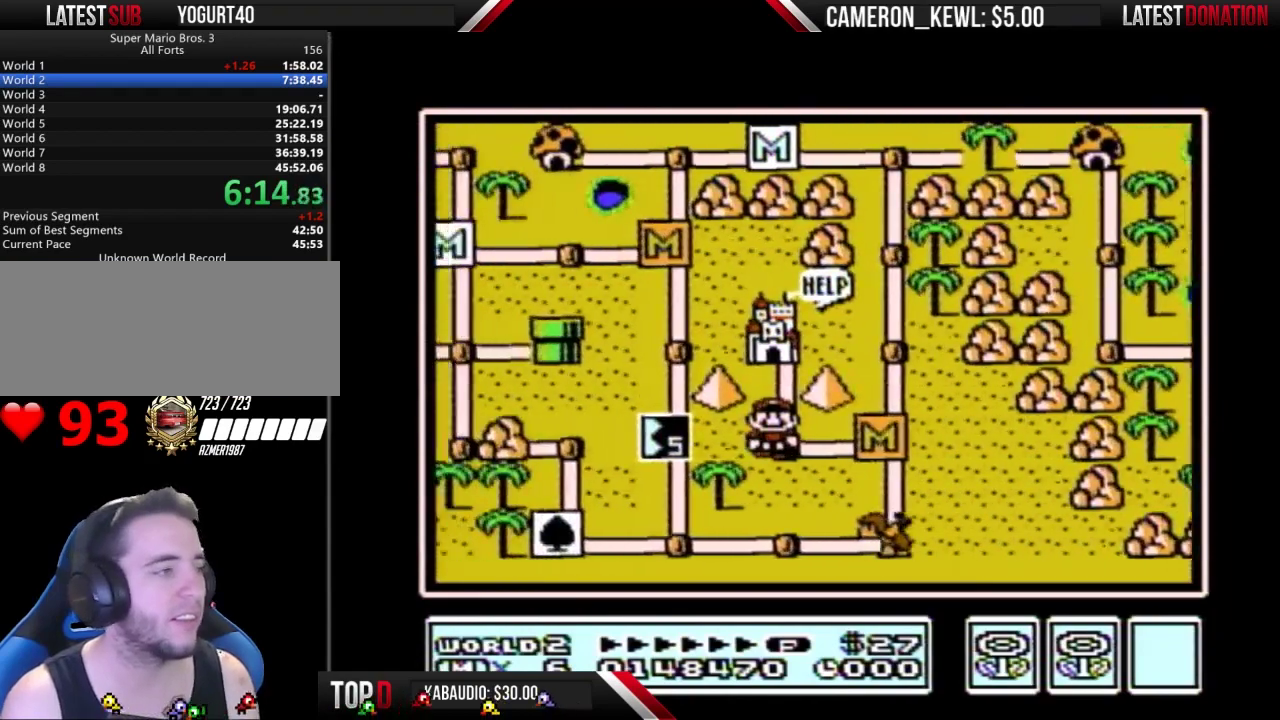
{"buttons": ["DPAD_UP"], "events": []}
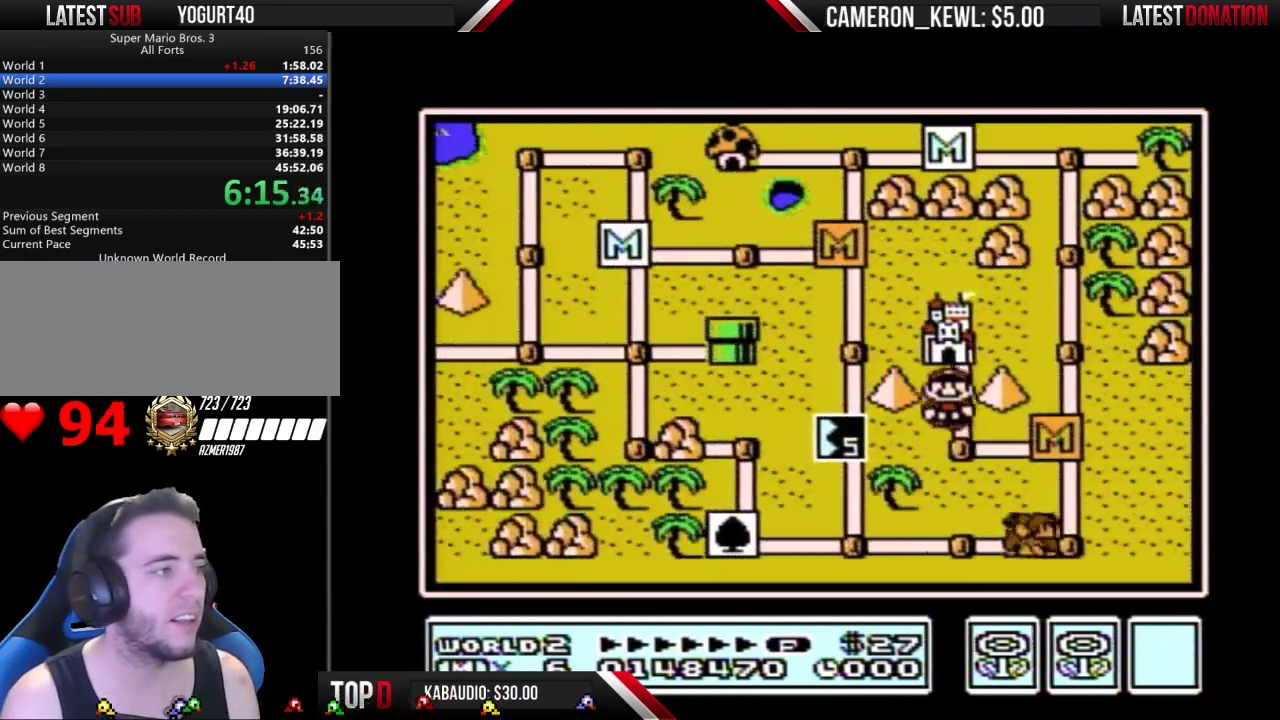
{"buttons": ["DPAD_UP"], "events": []}
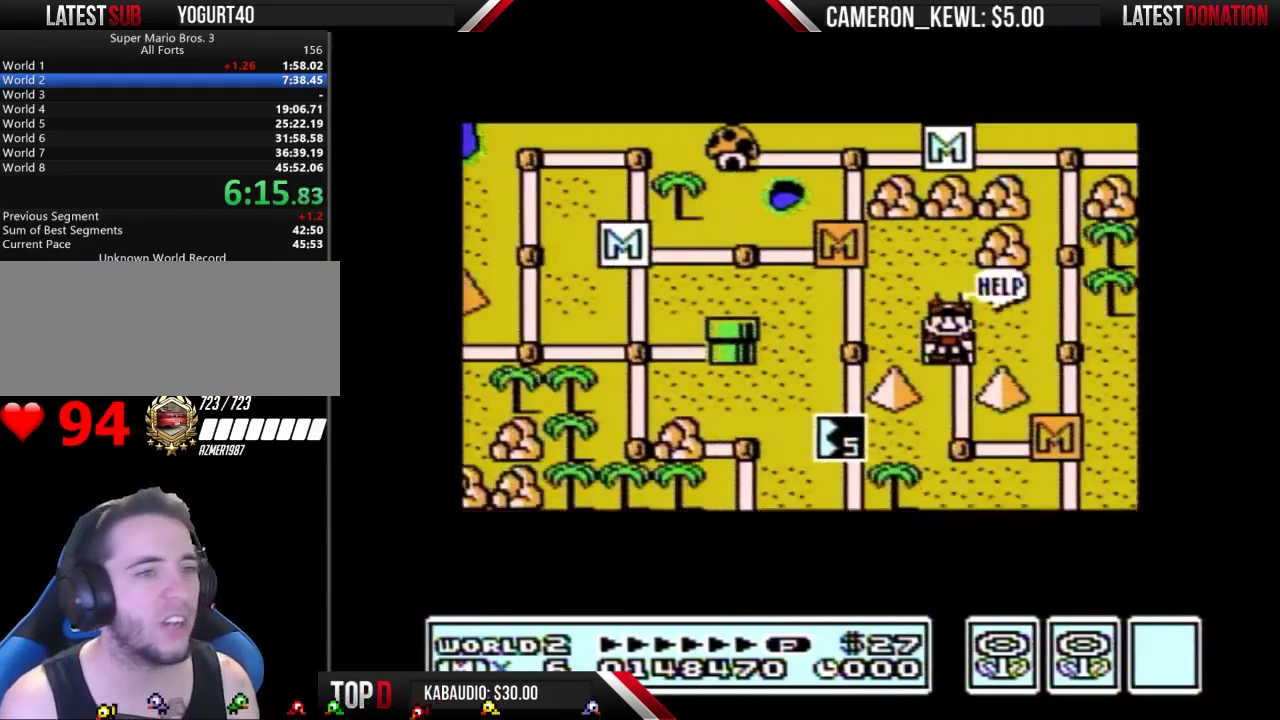
{"buttons": ["DPAD_UP"], "events": []}
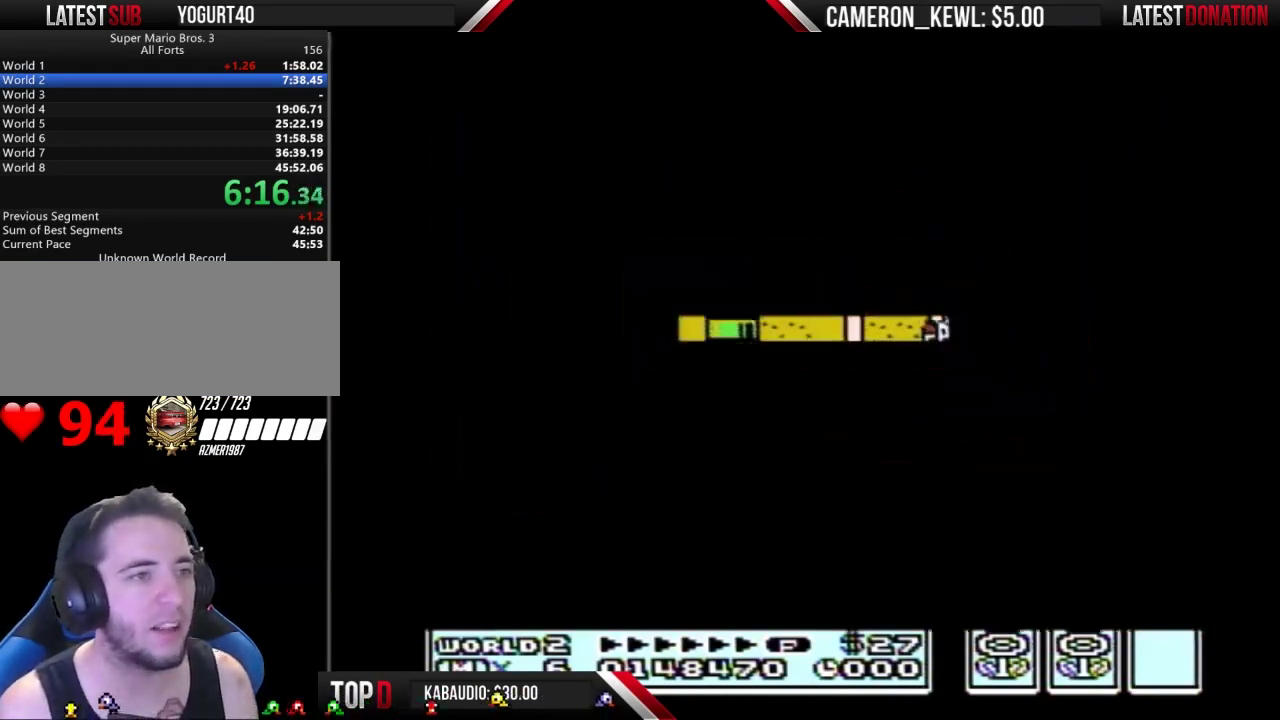
{"buttons": [], "events": [[267, "A", "down"], [300, "DPAD_UP", "up"], [367, "A", "up"]]}
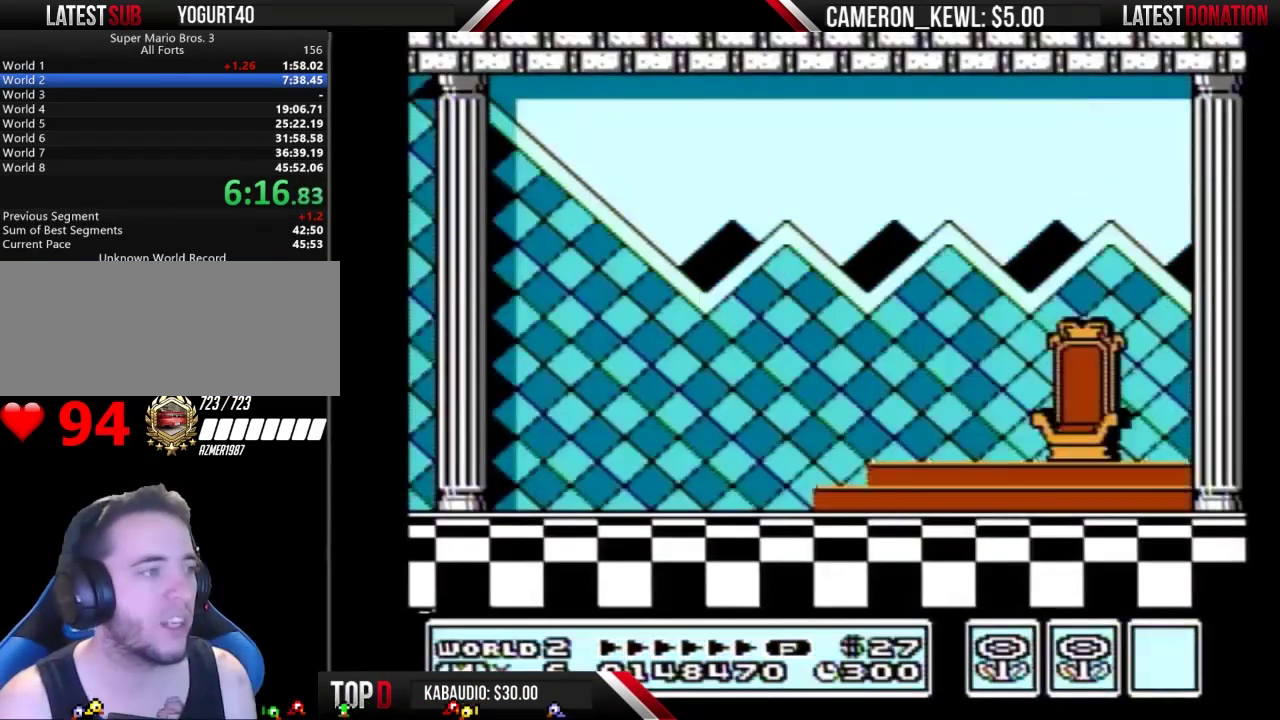
{"buttons": [], "events": [[133, "A", "down"], [200, "A", "up"], [200, "B", "down"], [267, "A", "down"], [267, "B", "up"], [333, "A", "up"], [333, "B", "down"], [433, "B", "up"]]}
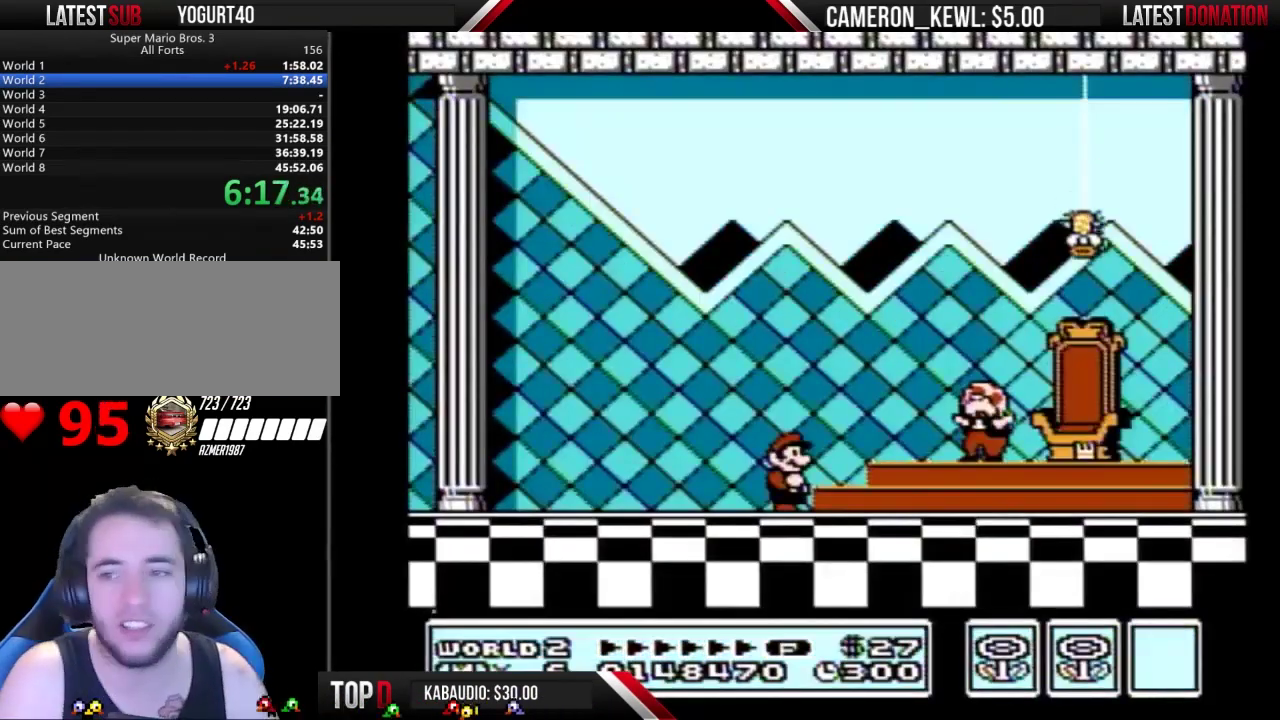
{"buttons": [], "events": []}
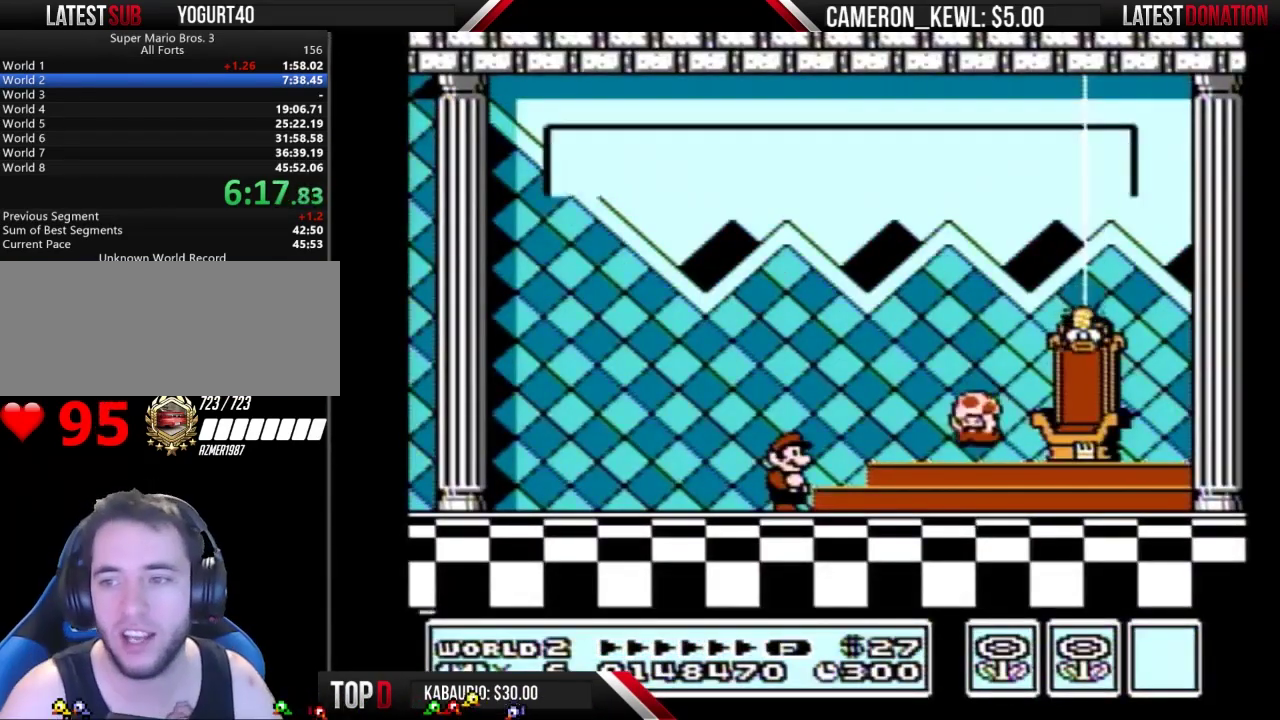
{"buttons": [], "events": [[433, "A", "down"], [500, "A", "up"]]}
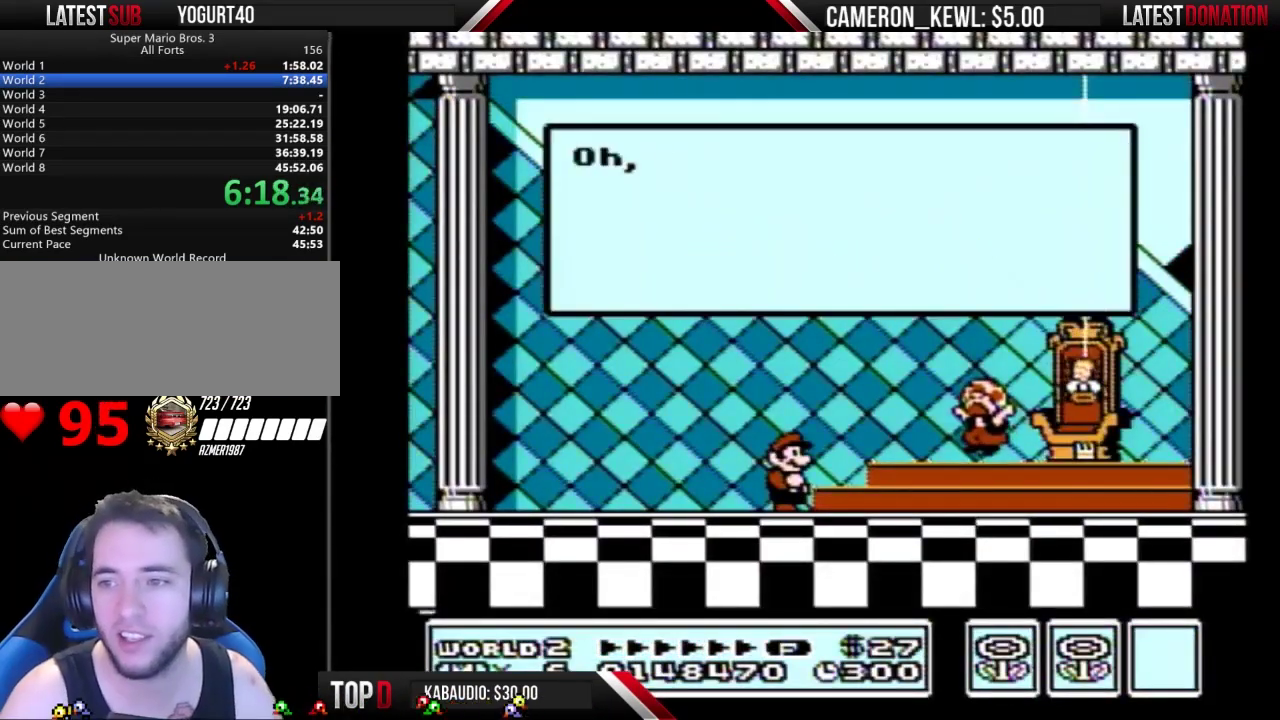
{"buttons": [], "events": [[300, "A", "down"], [367, "A", "up"]]}
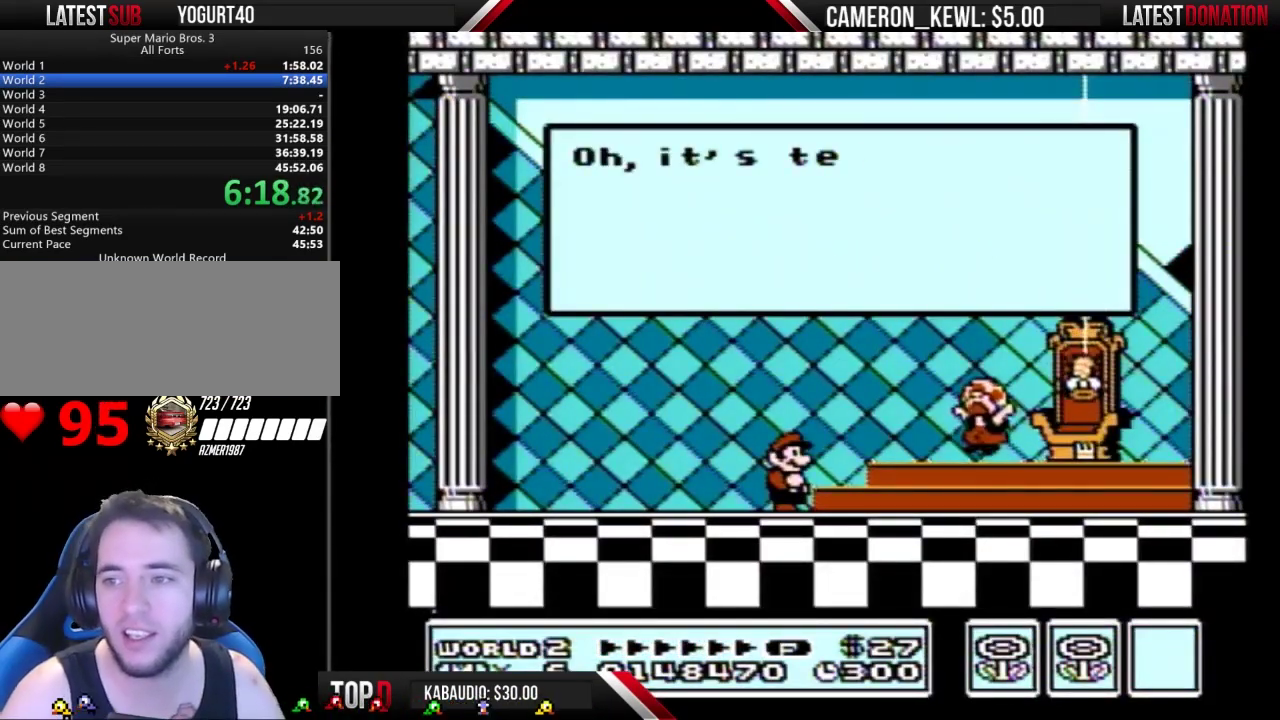
{"buttons": [], "events": [[167, "A", "down"], [233, "A", "up"]]}
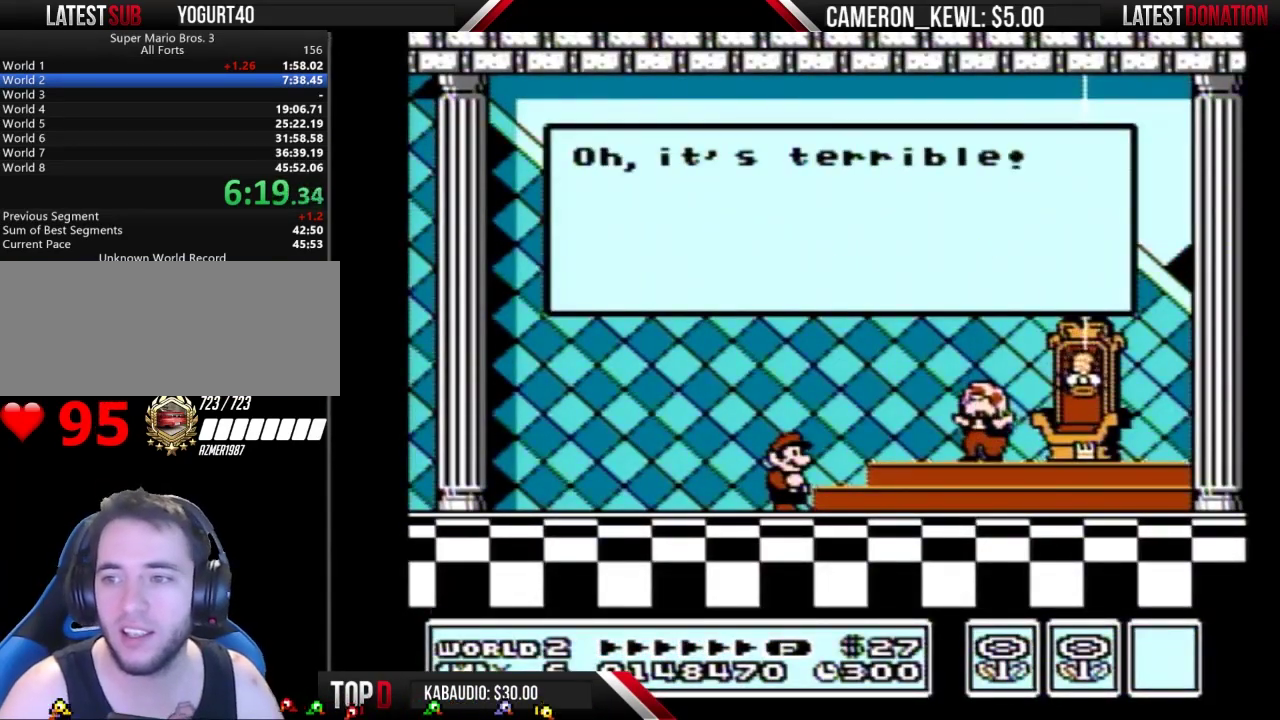
{"buttons": [], "events": []}
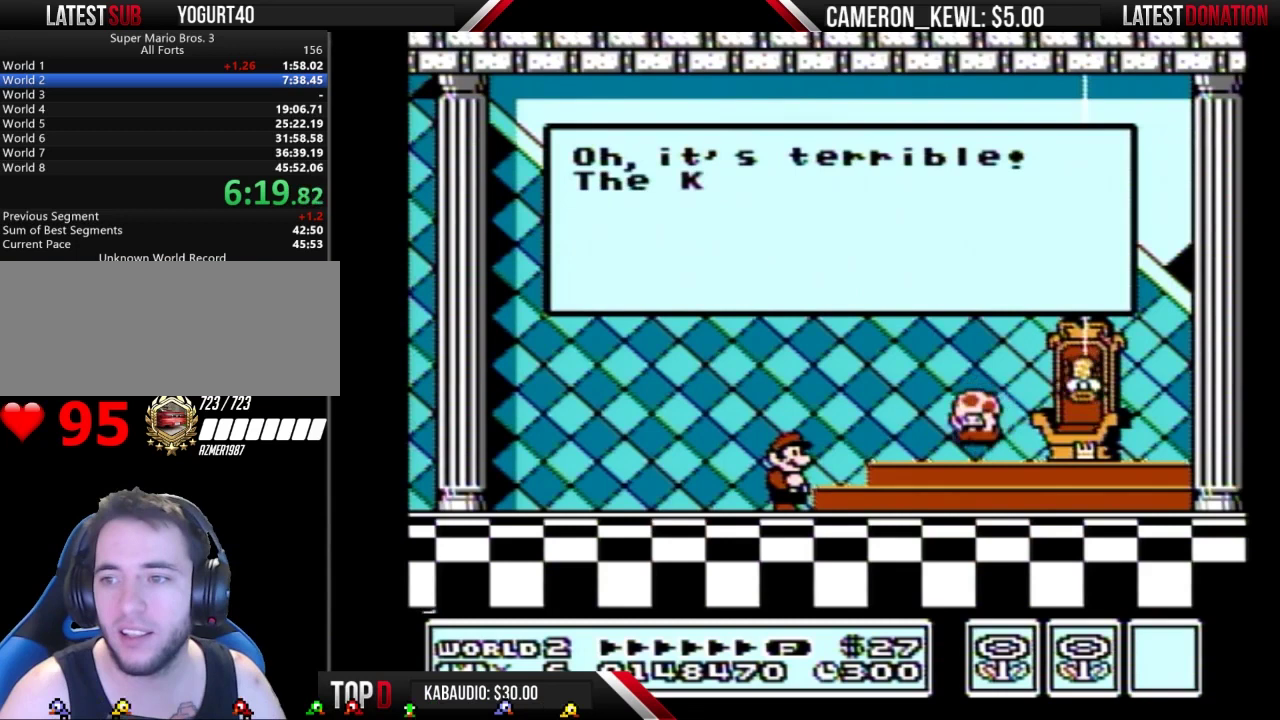
{"buttons": [], "events": [[200, "A", "down"], [267, "A", "up"]]}
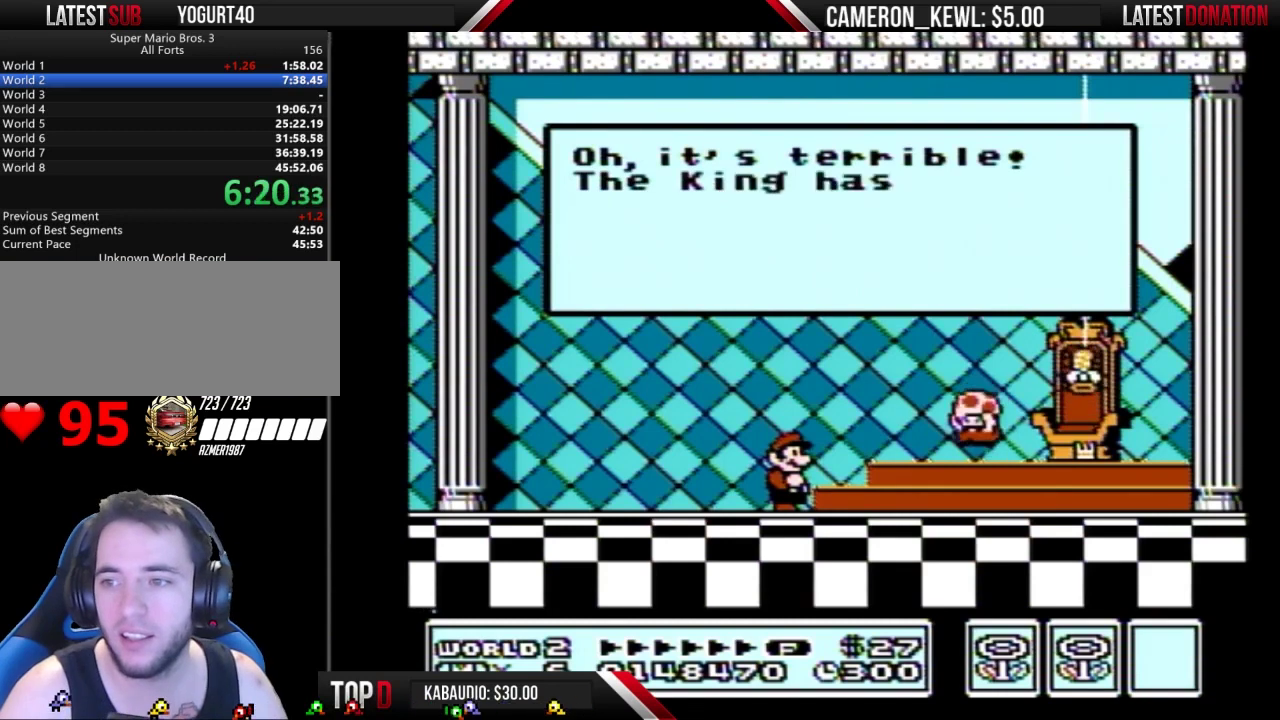
{"buttons": [], "events": []}
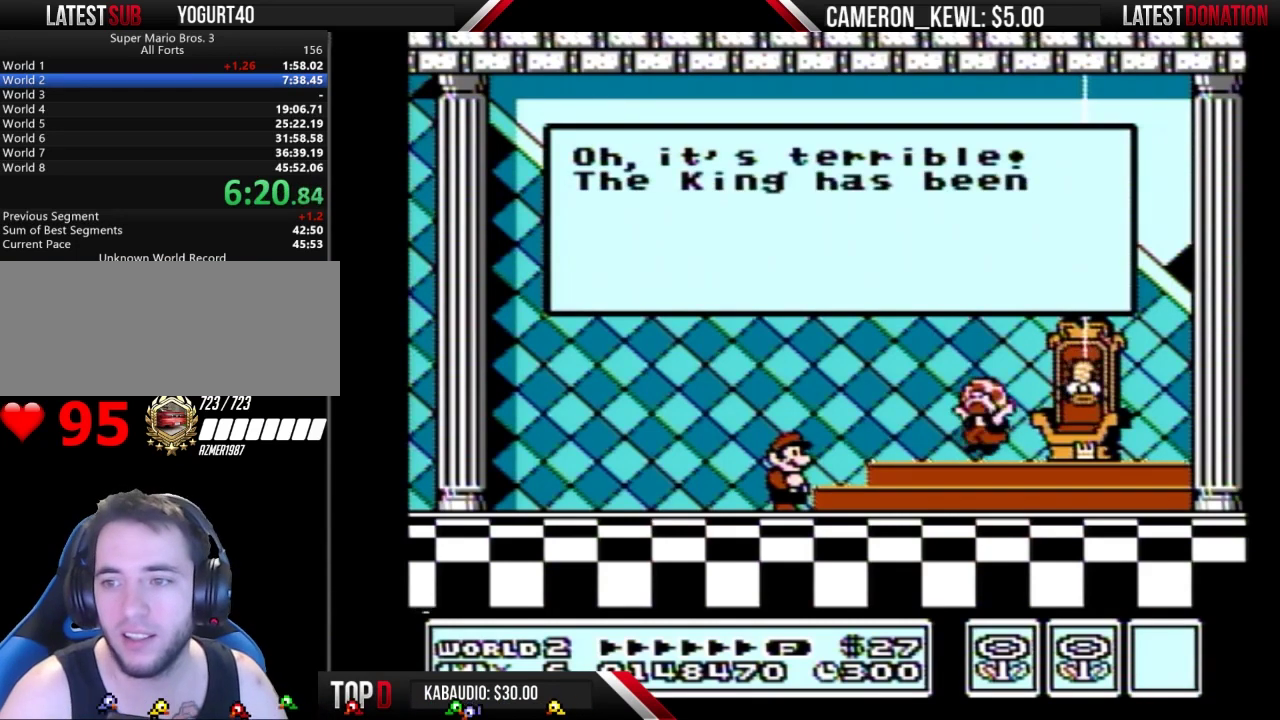
{"buttons": [], "events": []}
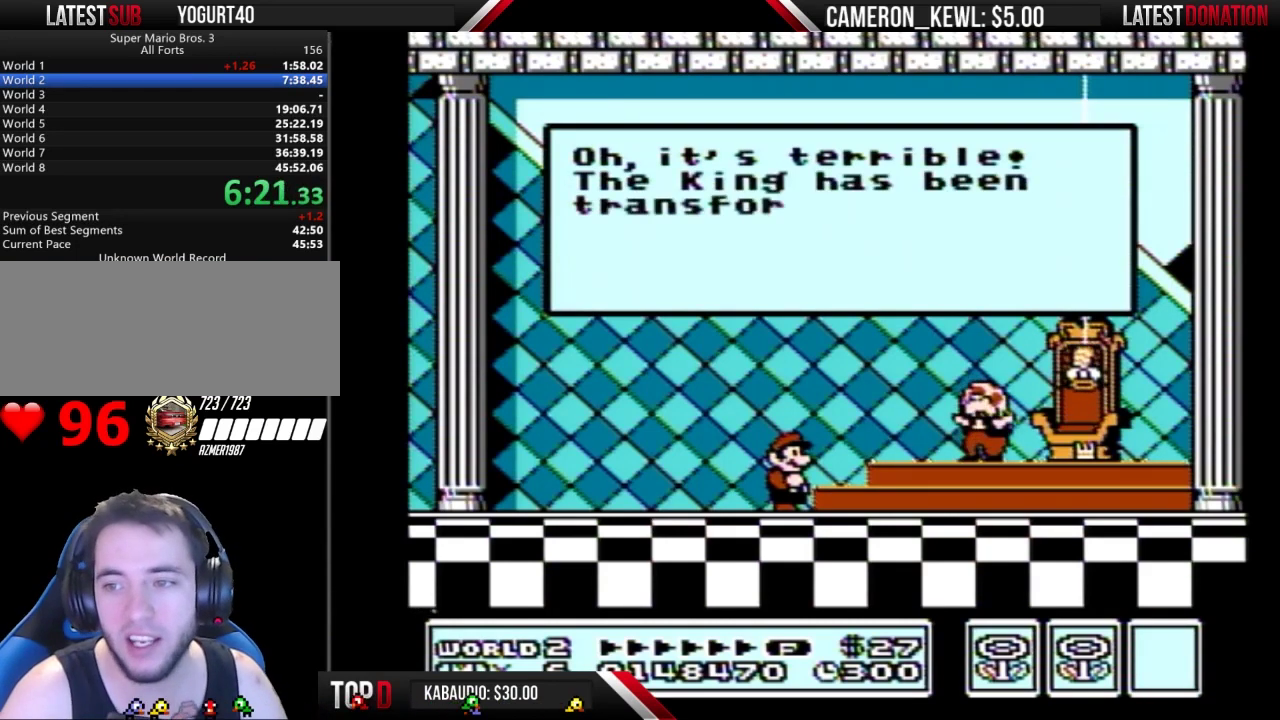
{"buttons": ["A"], "events": [[500, "A", "down"]]}
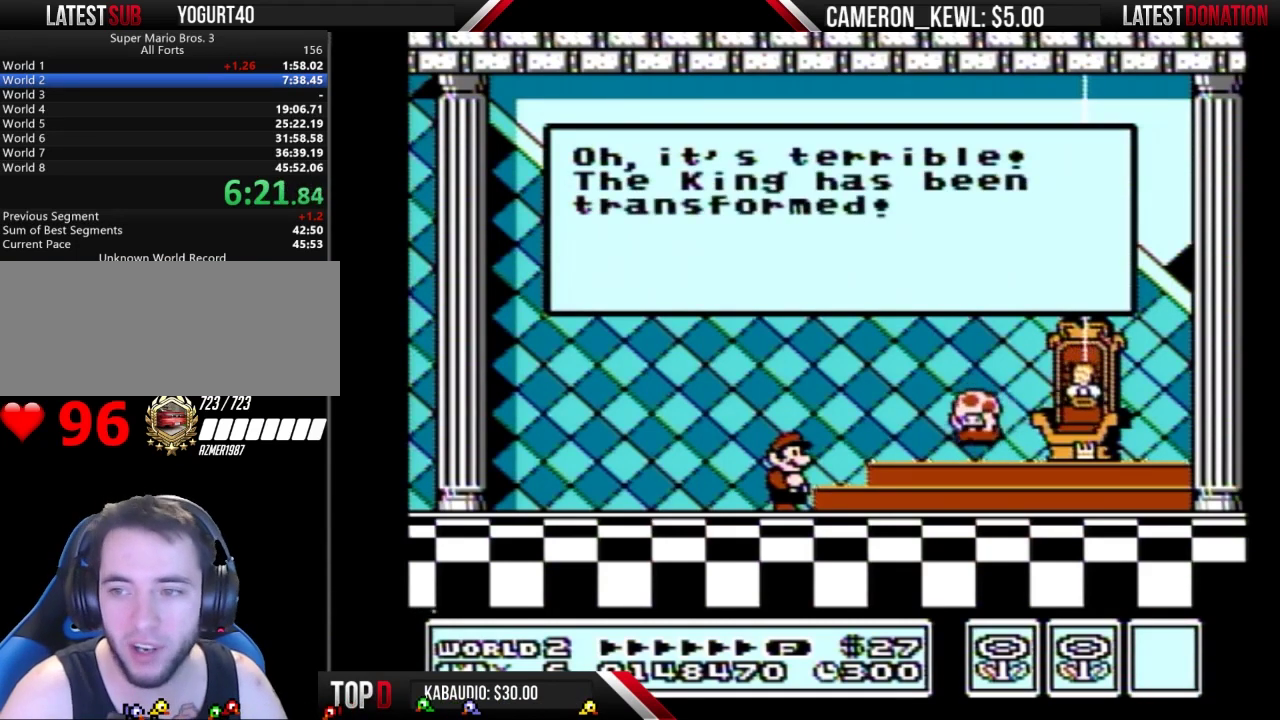
{"buttons": [], "events": [[67, "A", "up"]]}
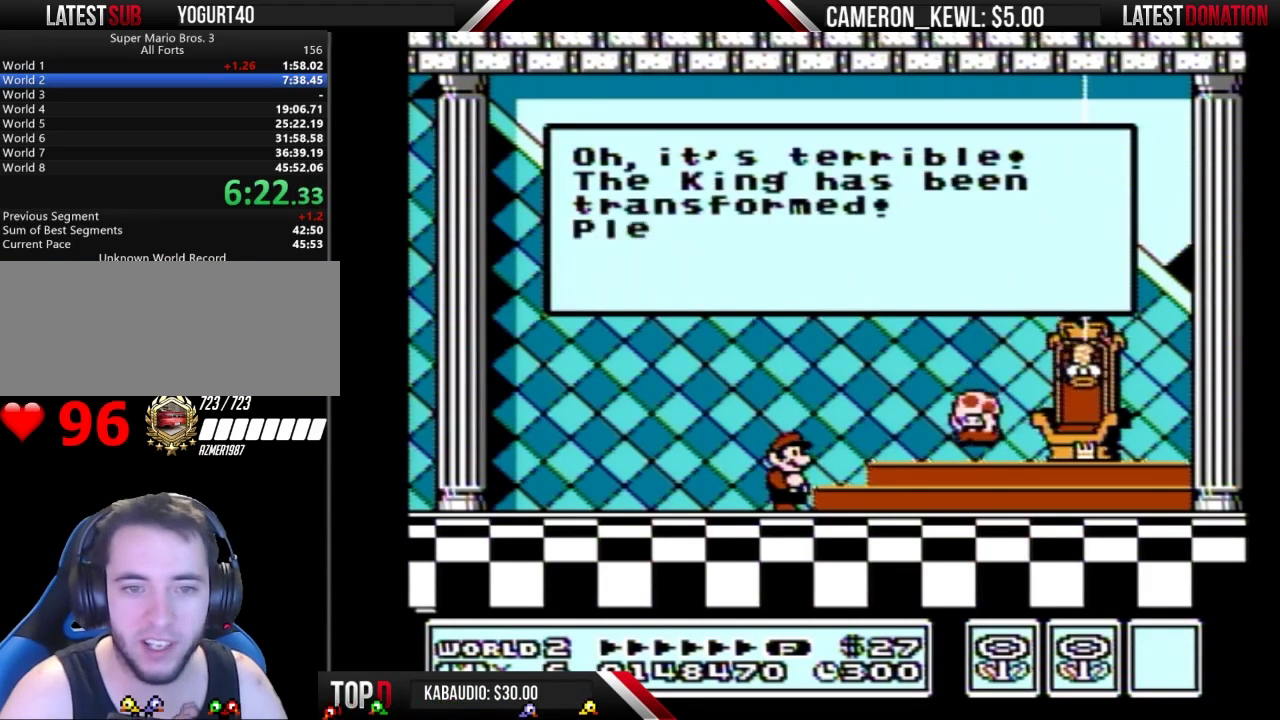
{"buttons": [], "events": [[233, "A", "down"], [300, "A", "up"]]}
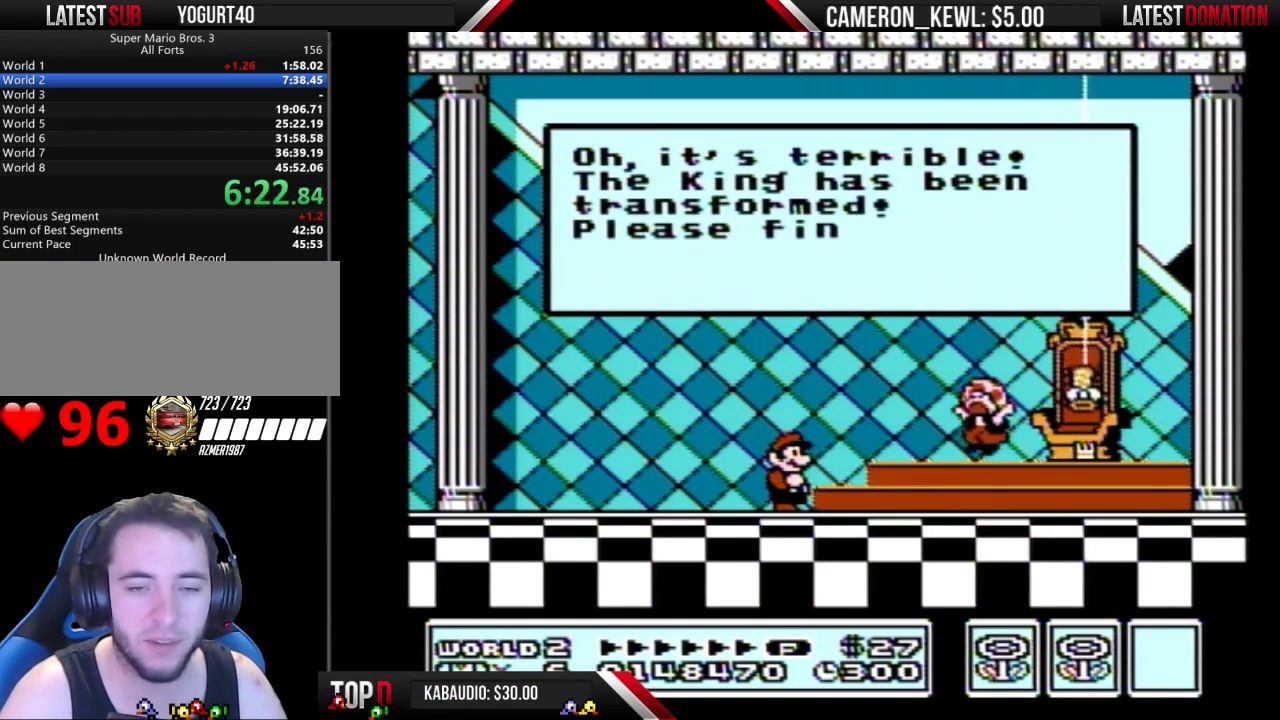
{"buttons": [], "events": [[133, "A", "down"], [300, "A", "up"]]}
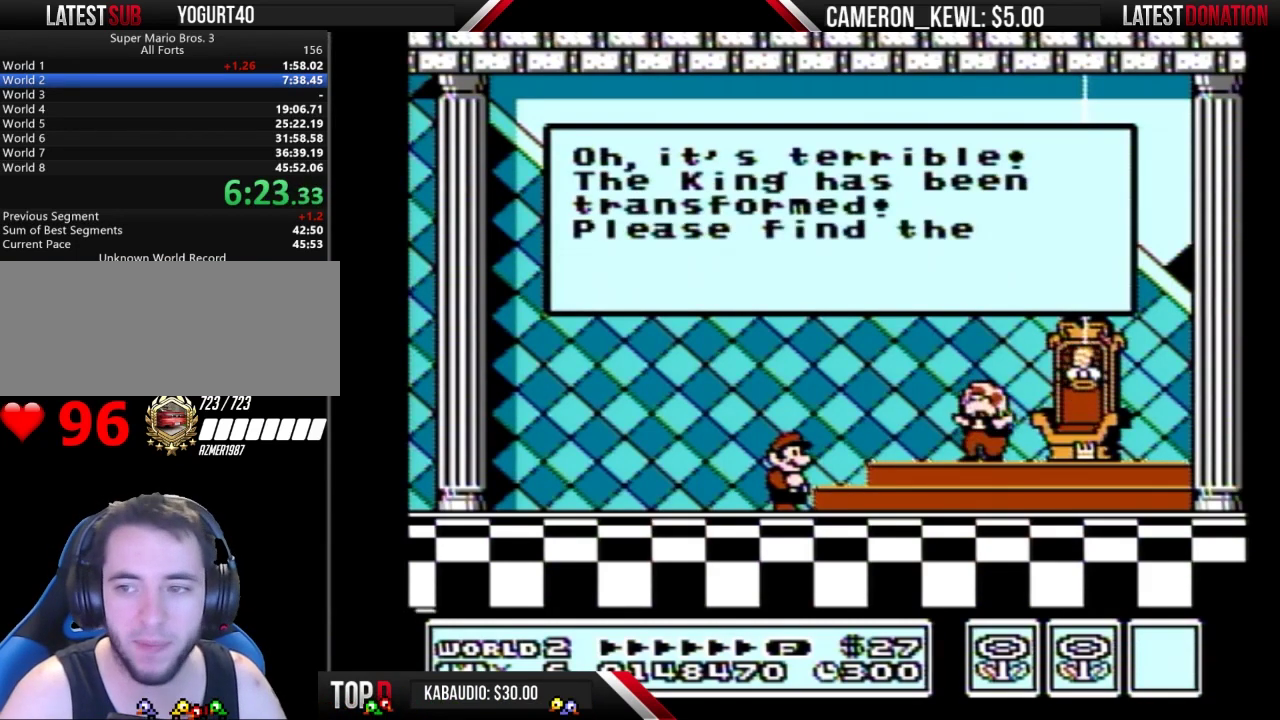
{"buttons": [], "events": [[300, "A", "down"], [367, "A", "up"]]}
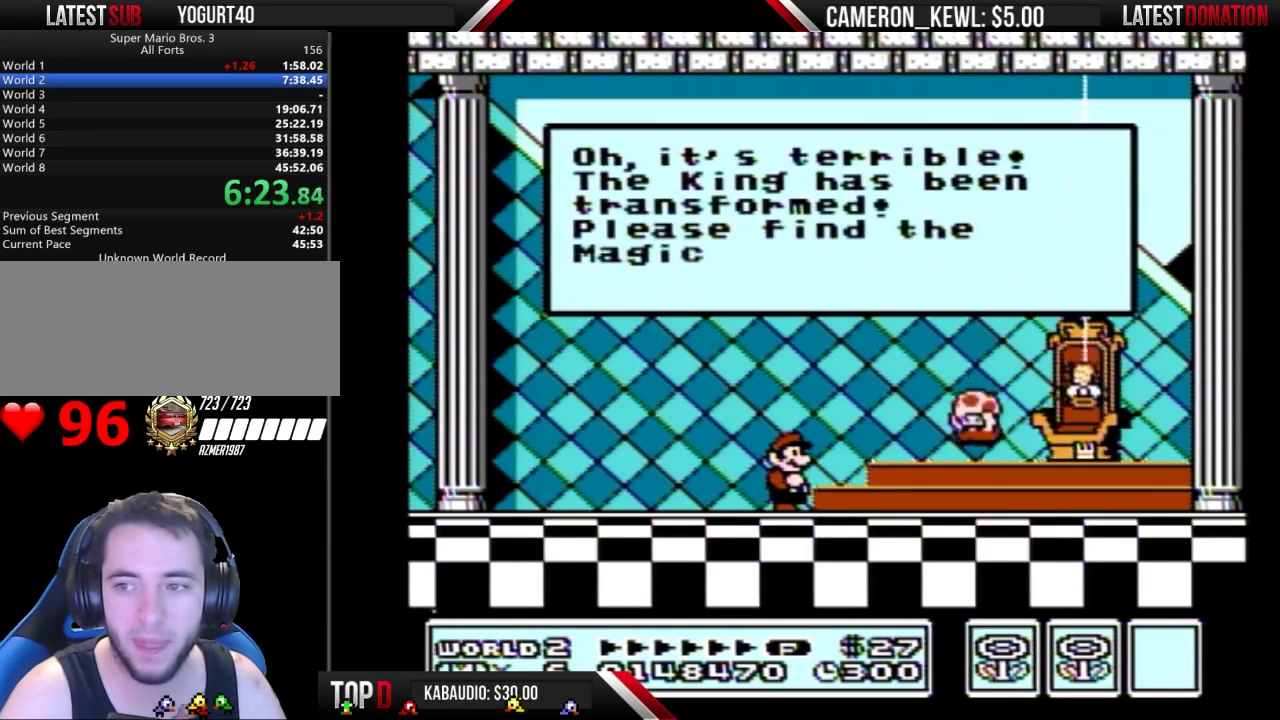
{"buttons": ["A"], "events": [[33, "A", "down"], [167, "A", "up"], [500, "A", "down"]]}
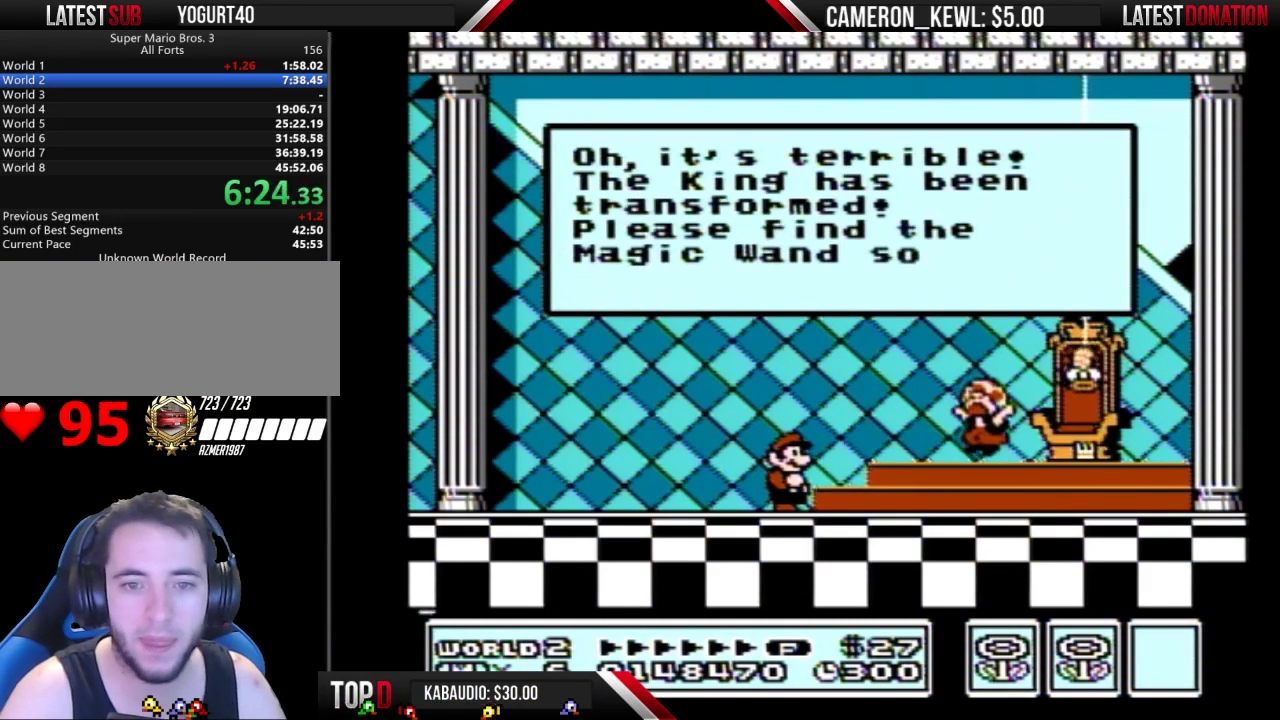
{"buttons": [], "events": [[67, "A", "up"]]}
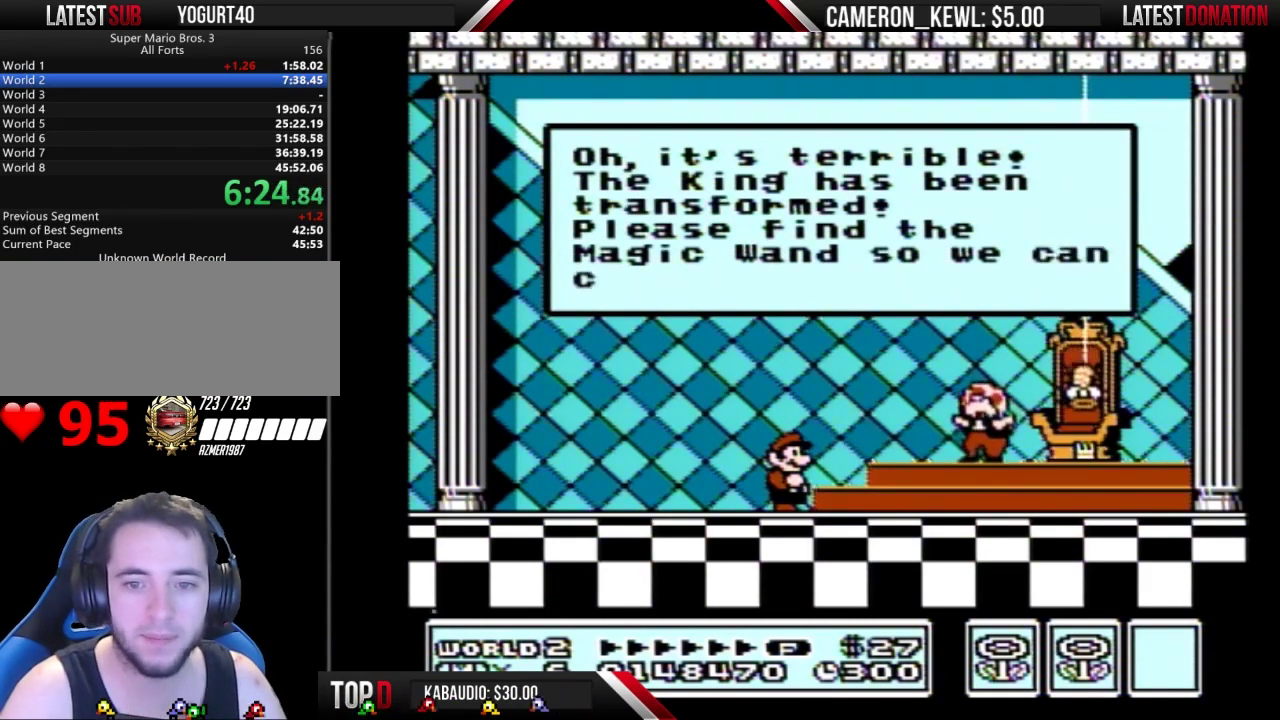
{"buttons": [], "events": [[433, "A", "down"], [500, "A", "up"]]}